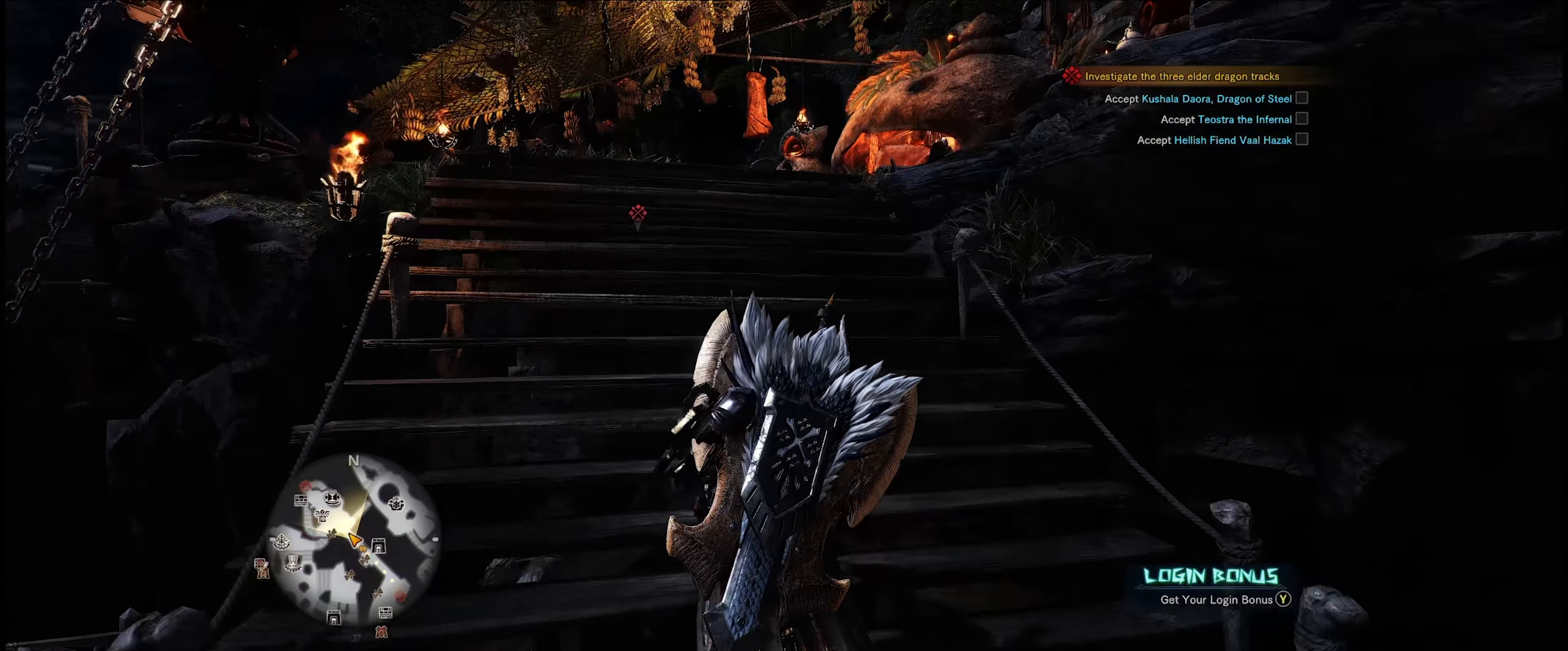
Gameplay with a controller (Xbox layout); each line is a JSON object with the inputs held at the frame after it. "events" lists button and stick changes between this image and that frame as [ms after this image, input, new state], when the widget could be followed in between. Not read: L3 R3.
{"buttons": ["R1"], "left_stick": "up", "right_stick": "center", "events": []}
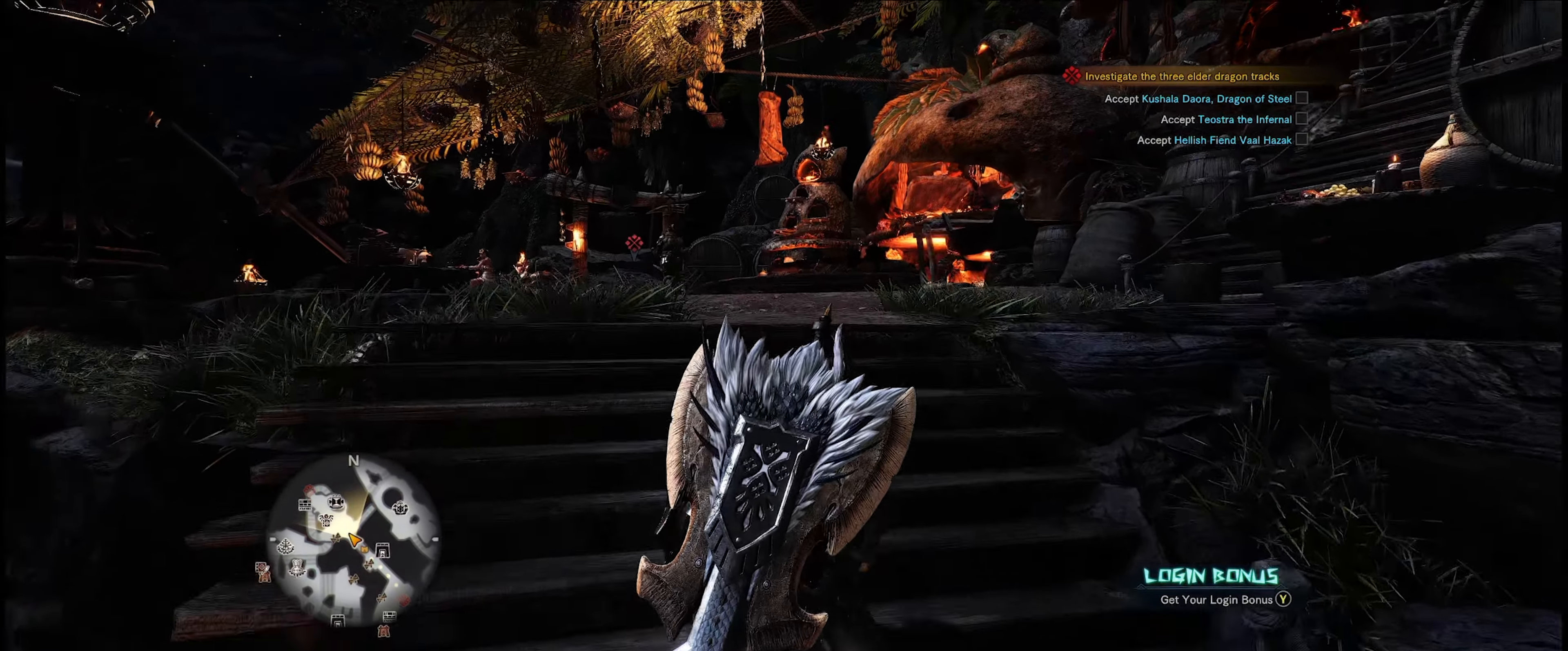
{"buttons": ["R1"], "left_stick": "up", "right_stick": "center", "events": [[17, "right_stick", "down"], [333, "right_stick", "center"]]}
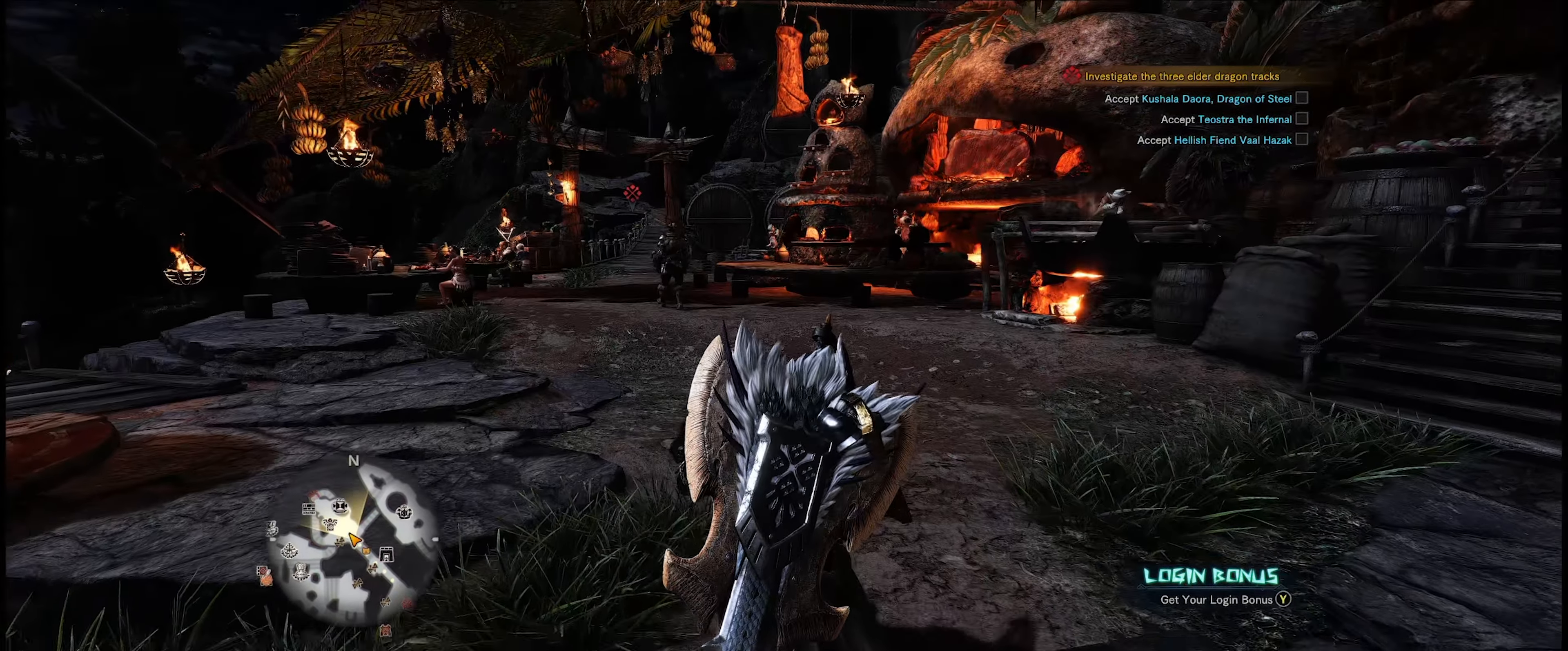
{"buttons": ["R1"], "left_stick": "up", "right_stick": "center", "events": []}
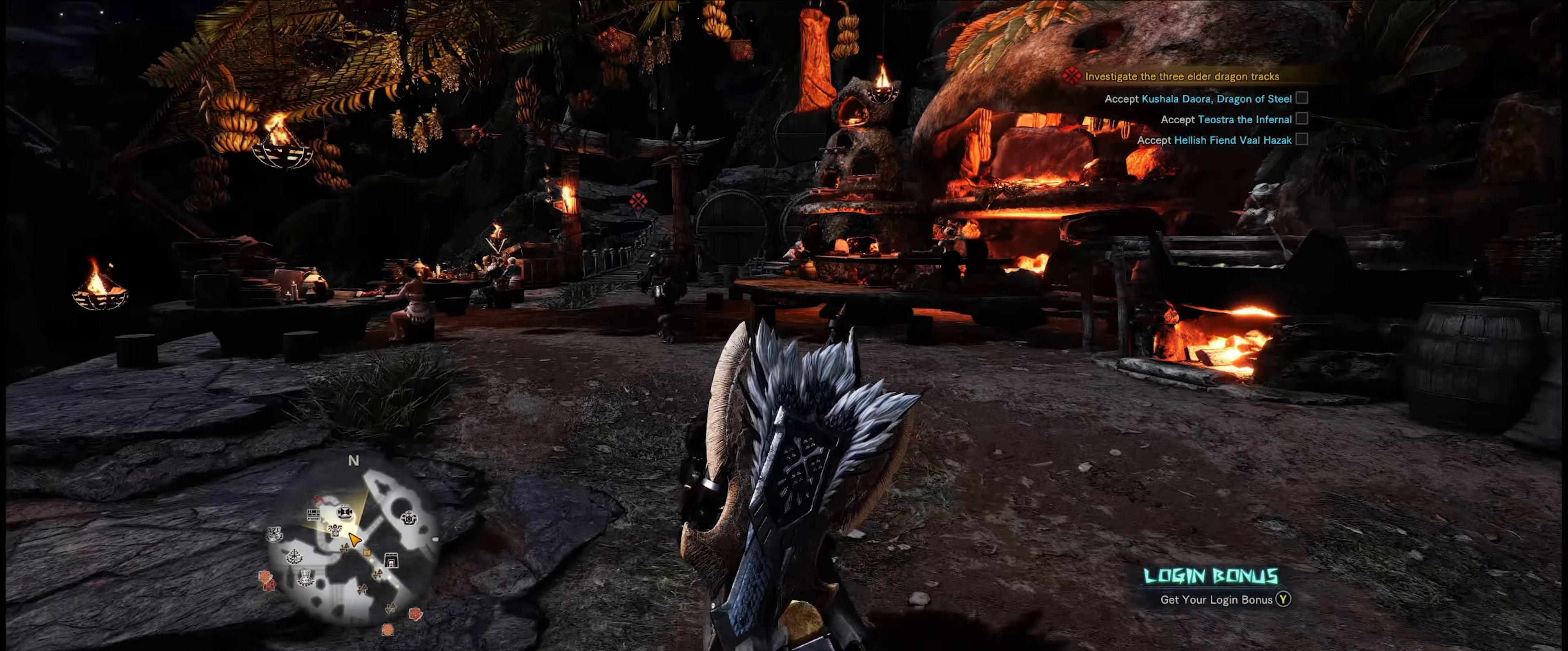
{"buttons": ["R1"], "left_stick": "up", "right_stick": "down-right", "events": [[17, "right_stick", "down"], [317, "right_stick", "center"], [483, "right_stick", "down-right"]]}
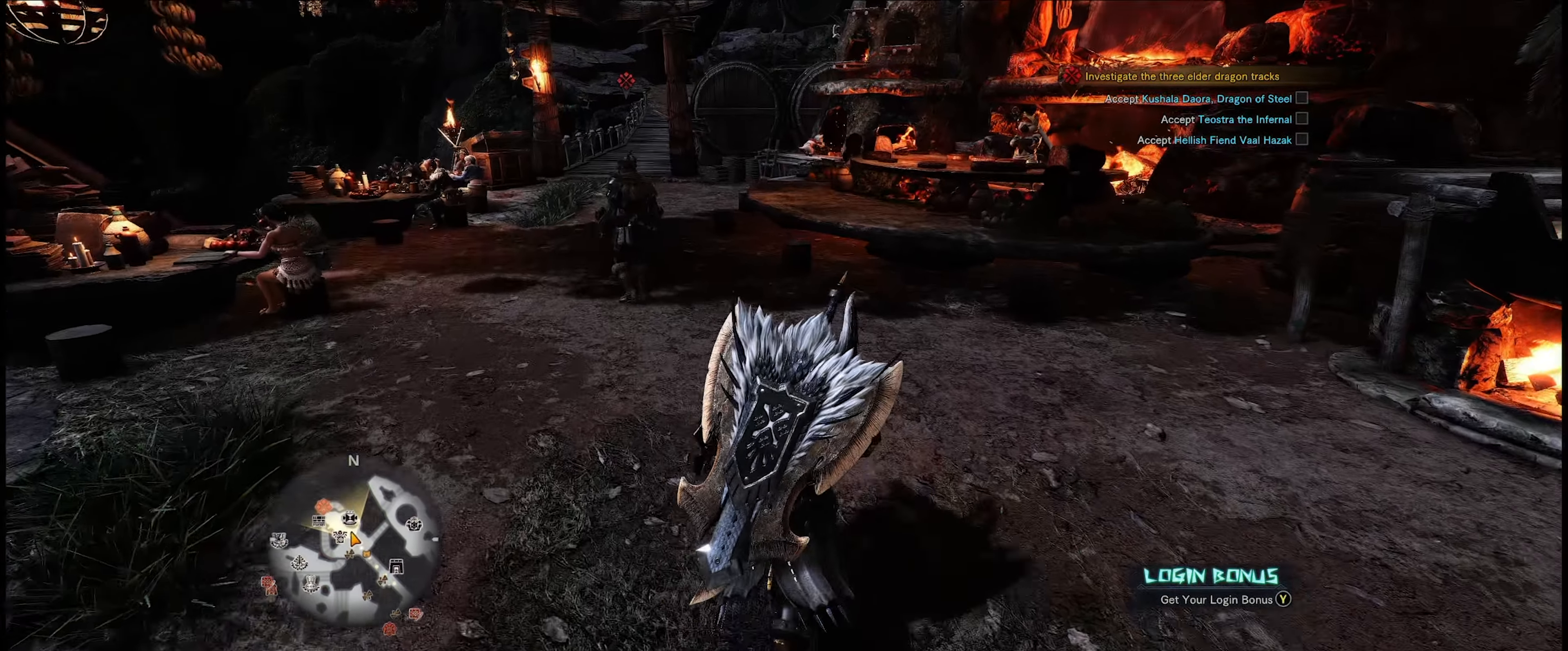
{"buttons": [], "left_stick": "up", "right_stick": "center", "events": [[267, "R1", "up"], [300, "right_stick", "center"]]}
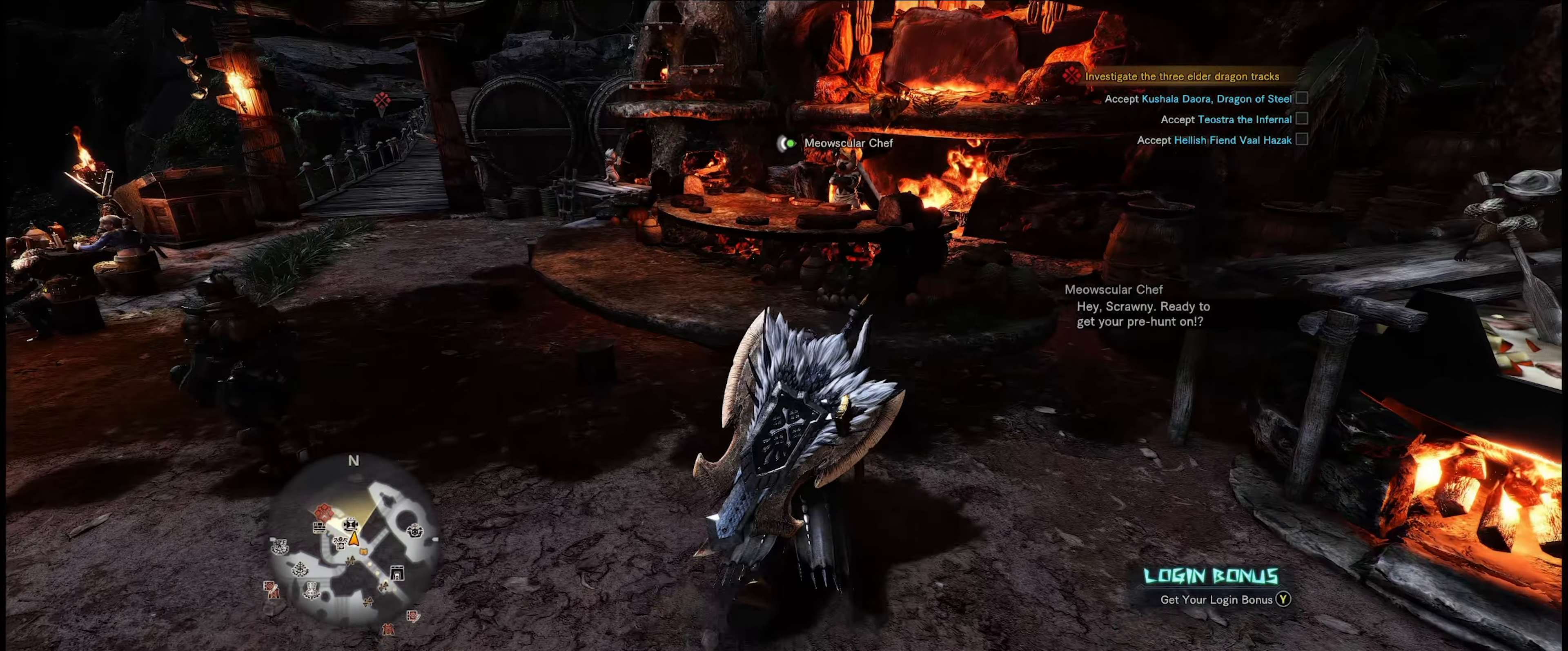
{"buttons": [], "left_stick": "center", "right_stick": "center", "events": [[117, "A", "down"], [133, "left_stick", "center"], [233, "A", "up"]]}
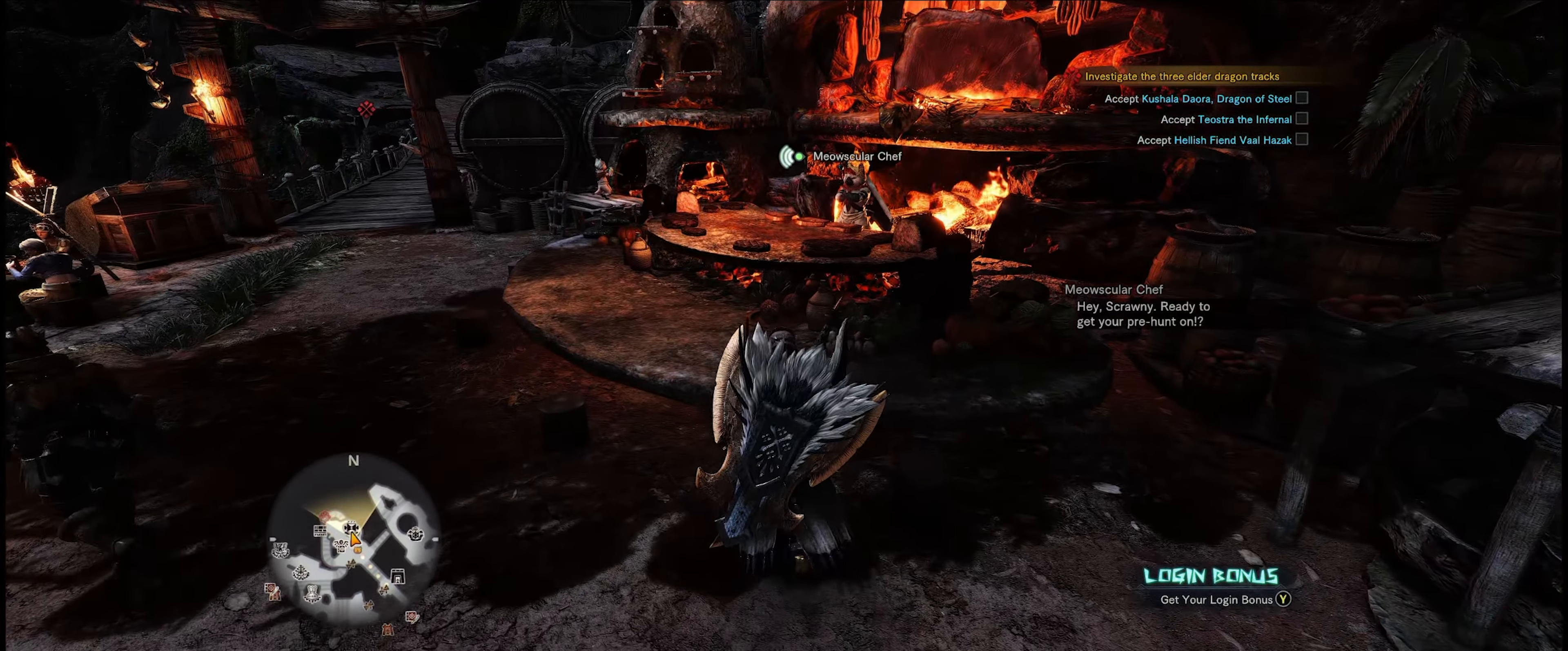
{"buttons": [], "left_stick": "center", "right_stick": "center", "events": [[50, "left_stick", "up-left"], [200, "A", "down"], [267, "left_stick", "center"], [317, "A", "up"]]}
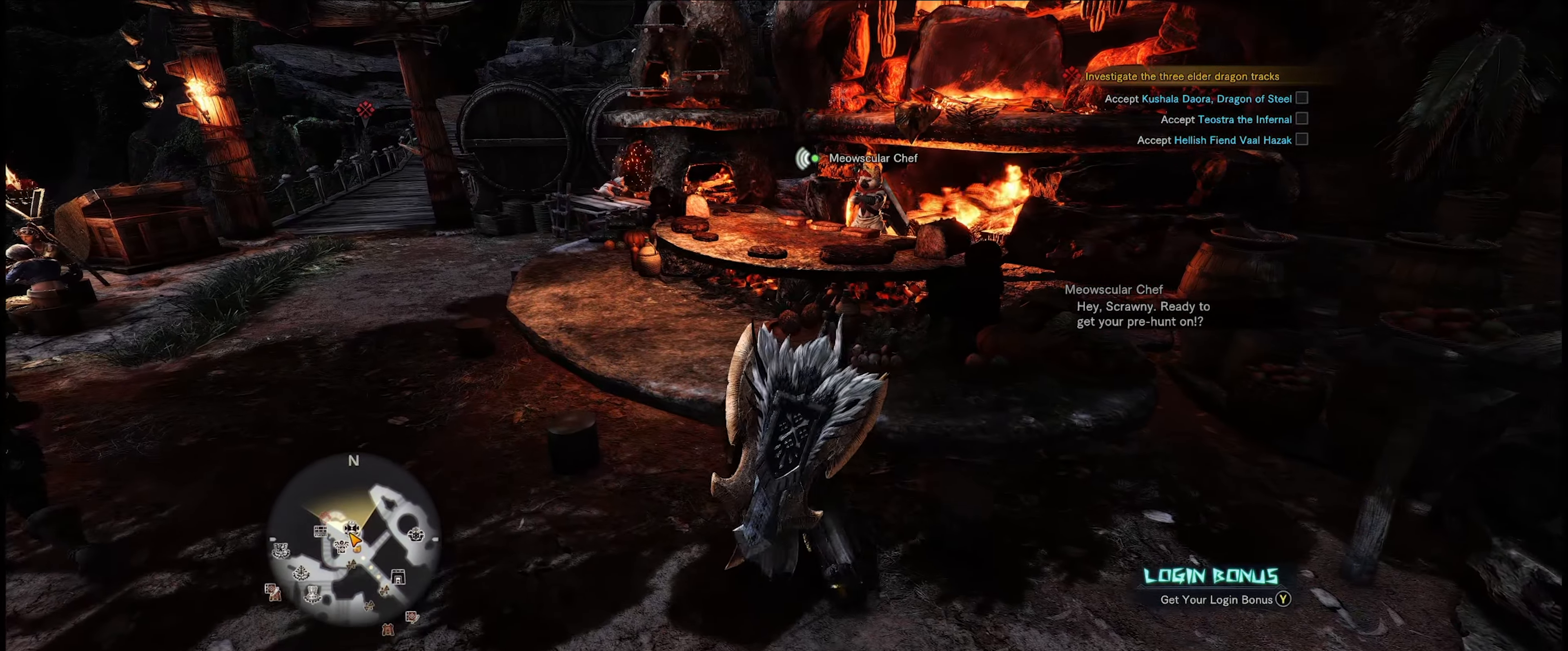
{"buttons": [], "left_stick": "up", "right_stick": "center", "events": [[33, "left_stick", "up-left"], [184, "A", "down"], [234, "left_stick", "center"], [267, "A", "up"], [500, "left_stick", "up"]]}
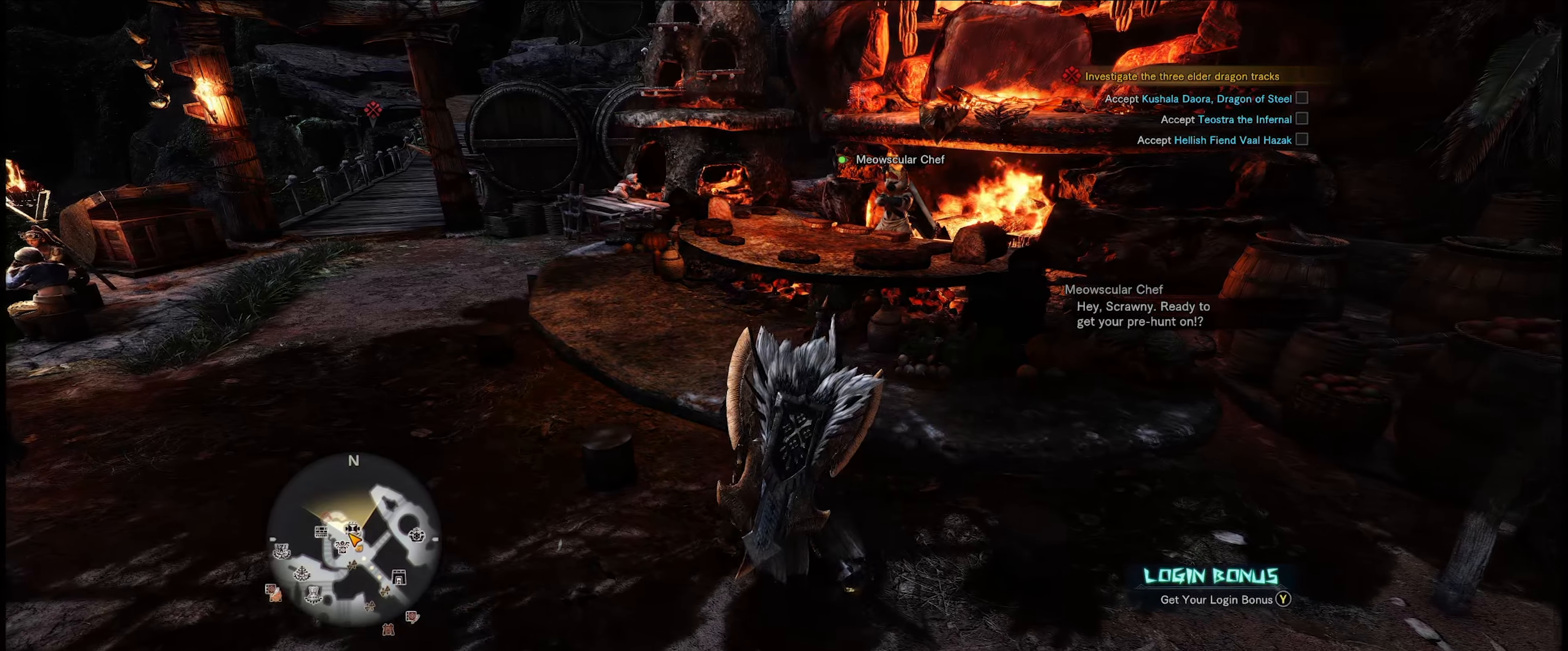
{"buttons": [], "left_stick": "up-left", "right_stick": "center", "events": [[17, "left_stick", "up-left"]]}
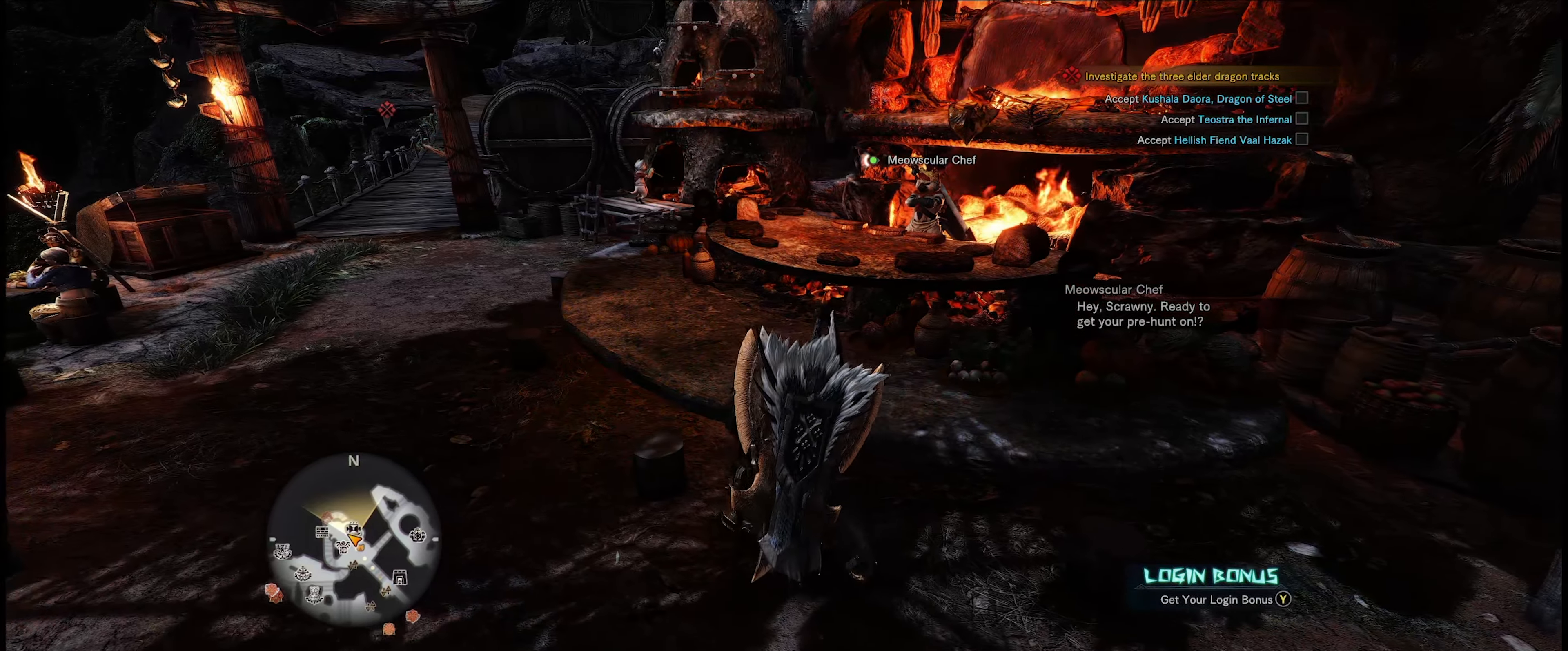
{"buttons": [], "left_stick": "center", "right_stick": "center", "events": [[217, "left_stick", "center"], [284, "A", "down"], [384, "A", "up"]]}
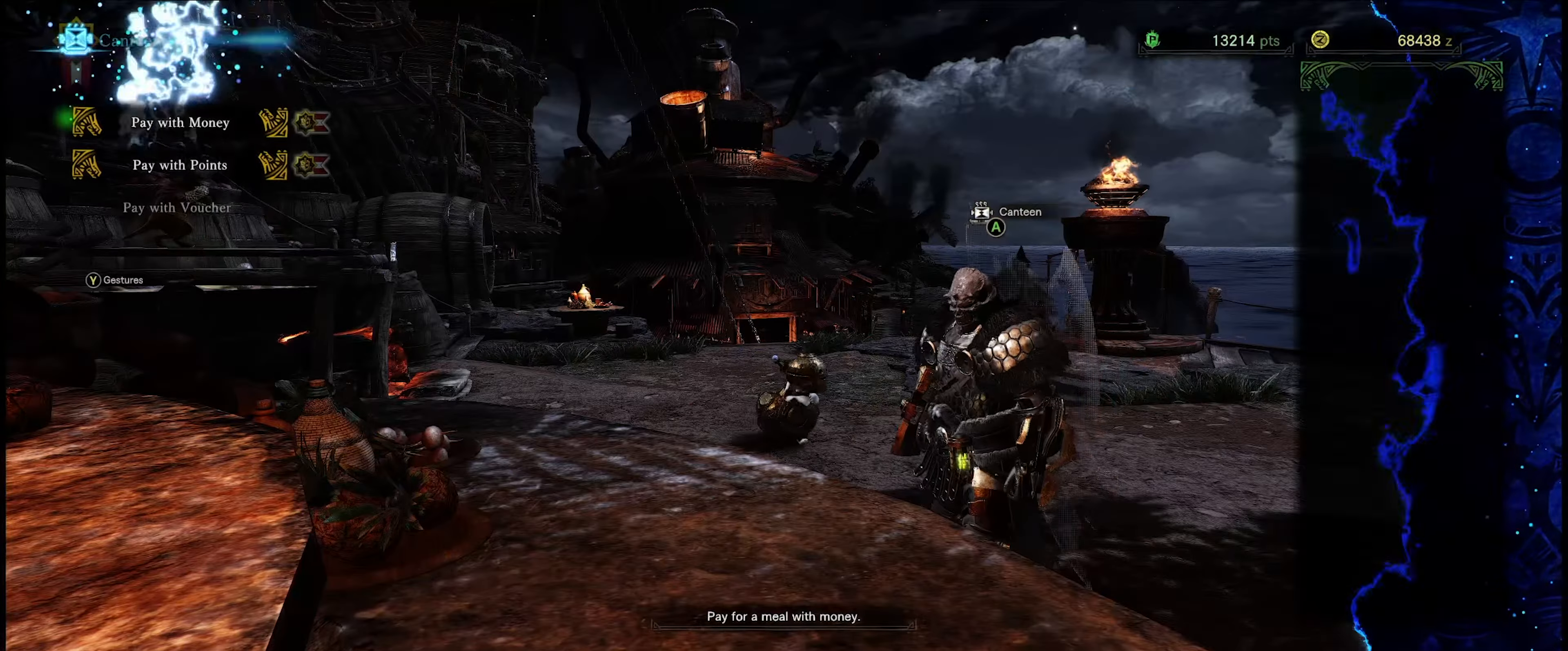
{"buttons": [], "left_stick": "center", "right_stick": "center", "events": []}
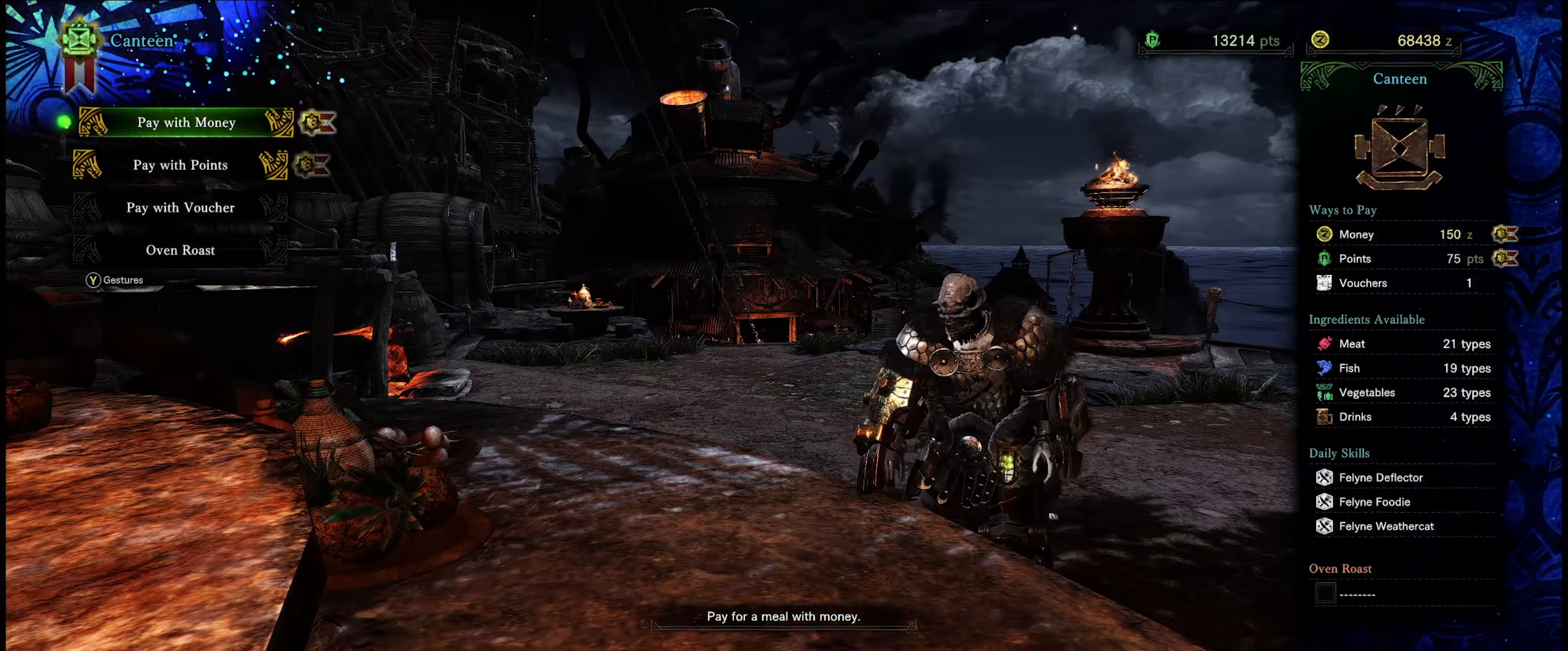
{"buttons": [], "left_stick": "center", "right_stick": "center", "events": [[100, "DPAD_DOWN", "down"], [200, "DPAD_DOWN", "up"], [250, "A", "down"], [367, "A", "up"]]}
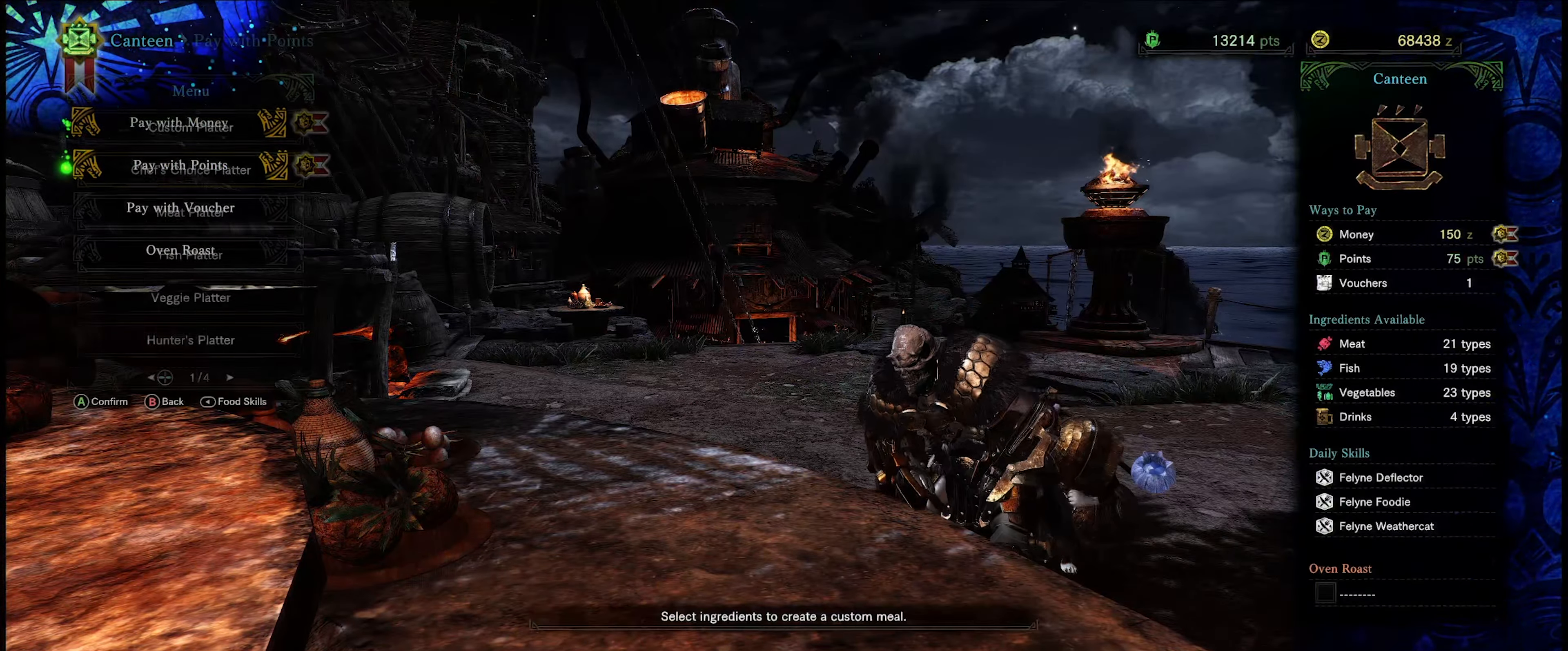
{"buttons": ["A"], "left_stick": "center", "right_stick": "center", "events": [[300, "DPAD_DOWN", "down"], [417, "DPAD_DOWN", "up"], [500, "A", "down"]]}
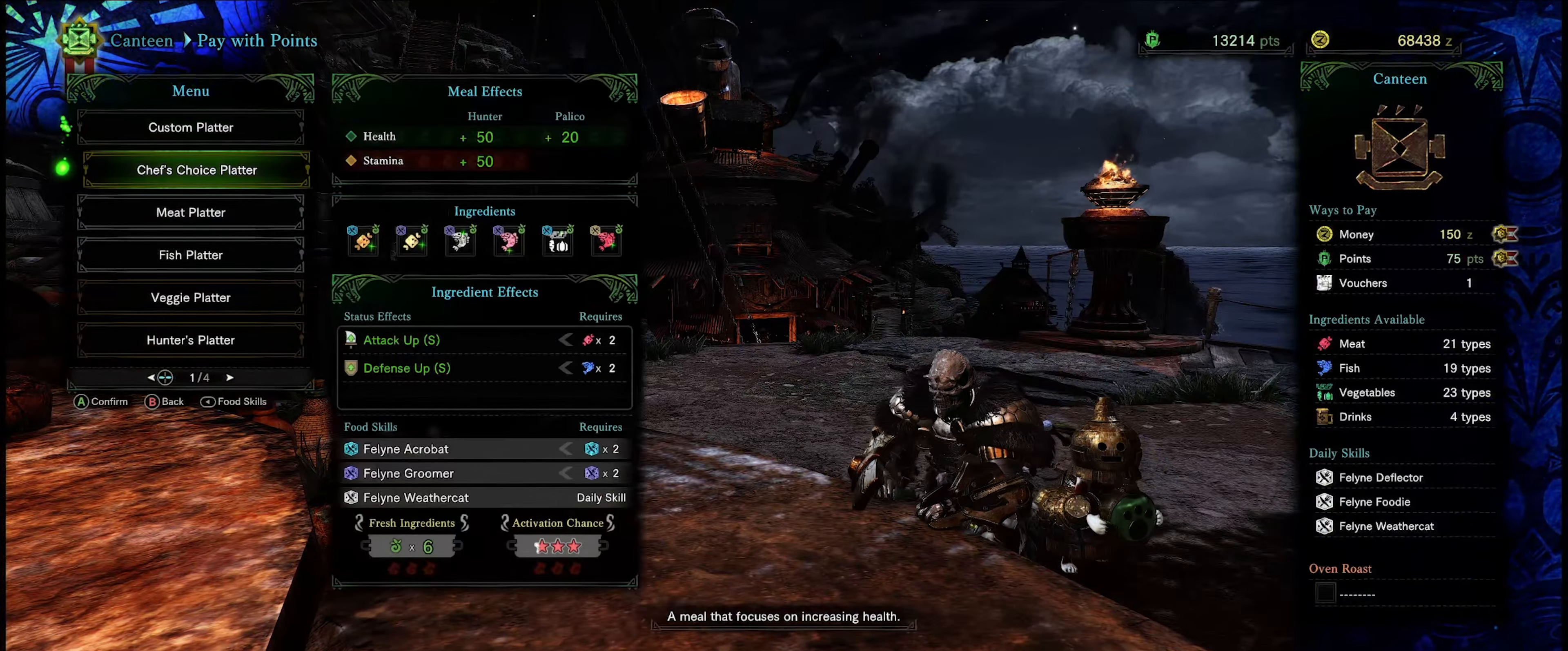
{"buttons": [], "left_stick": "center", "right_stick": "center", "events": [[50, "A", "up"]]}
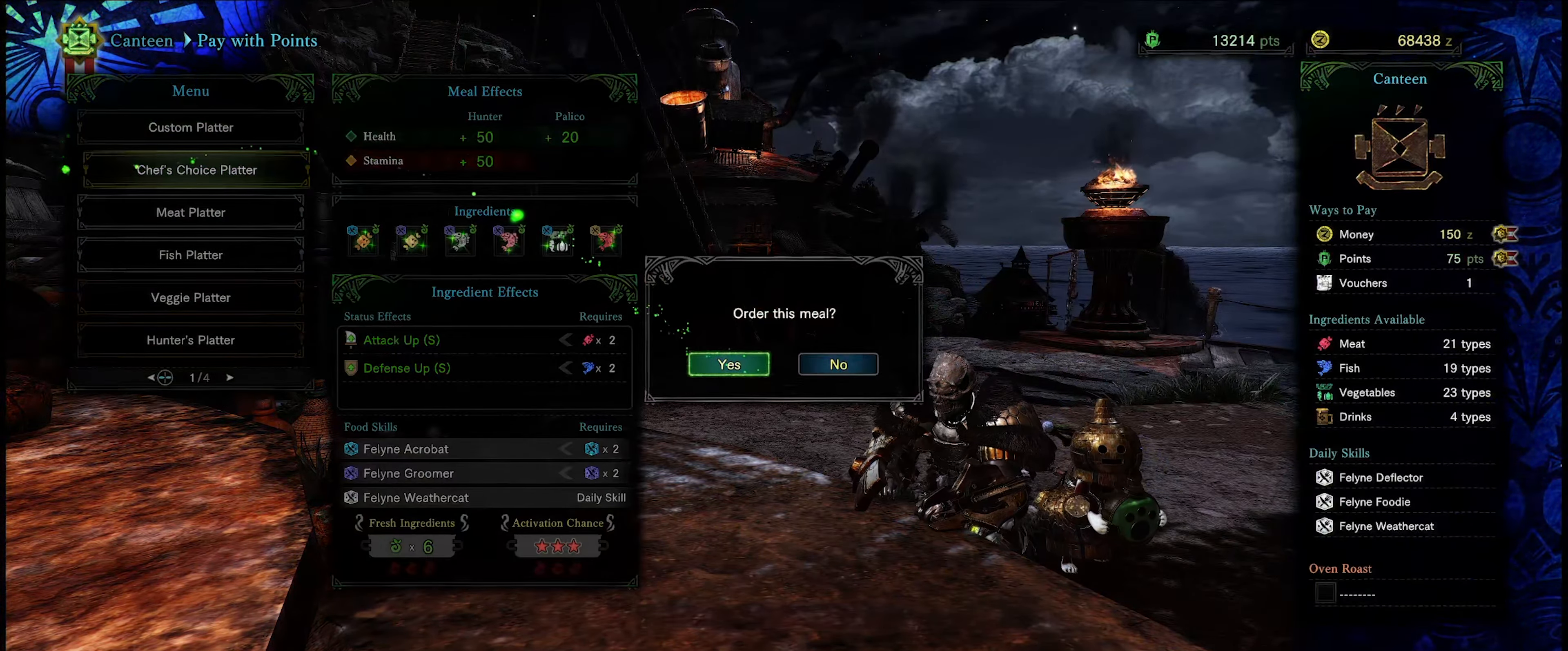
{"buttons": [], "left_stick": "center", "right_stick": "center", "events": []}
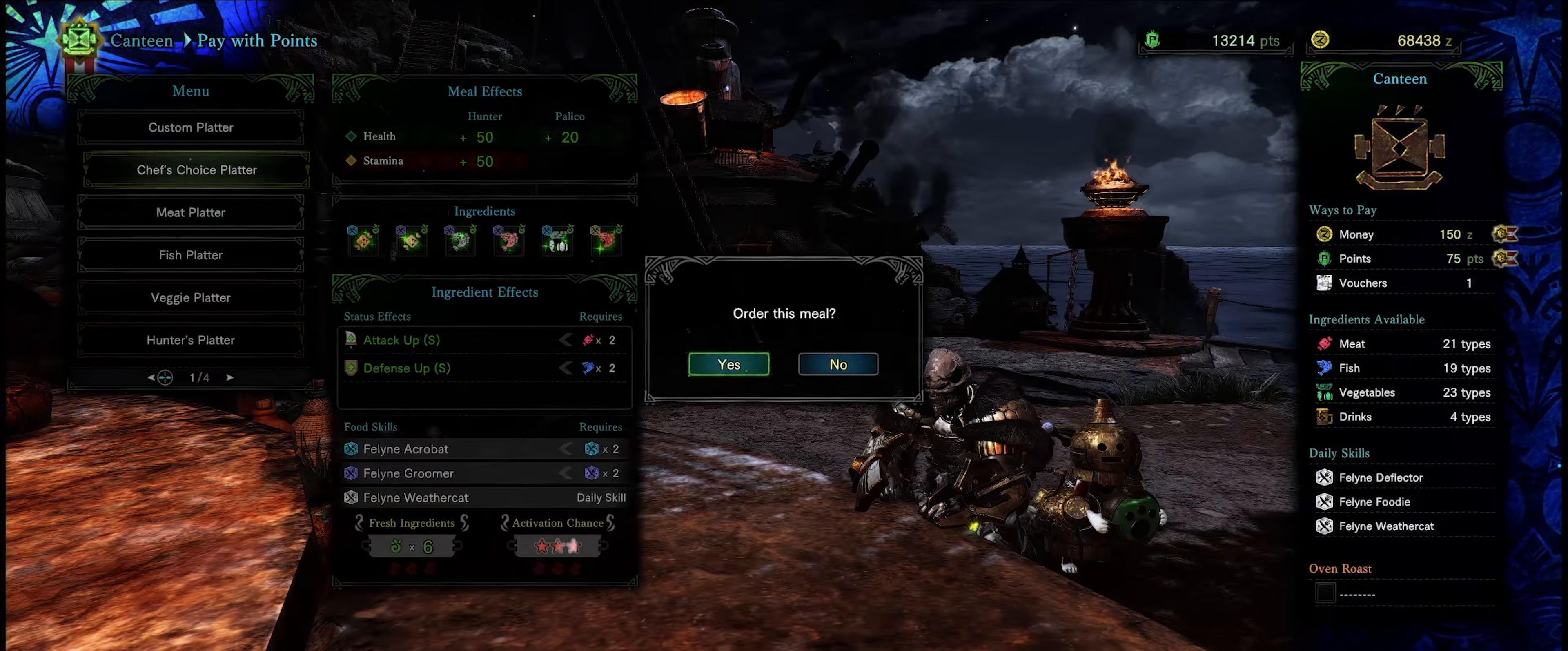
{"buttons": [], "left_stick": "center", "right_stick": "center", "events": []}
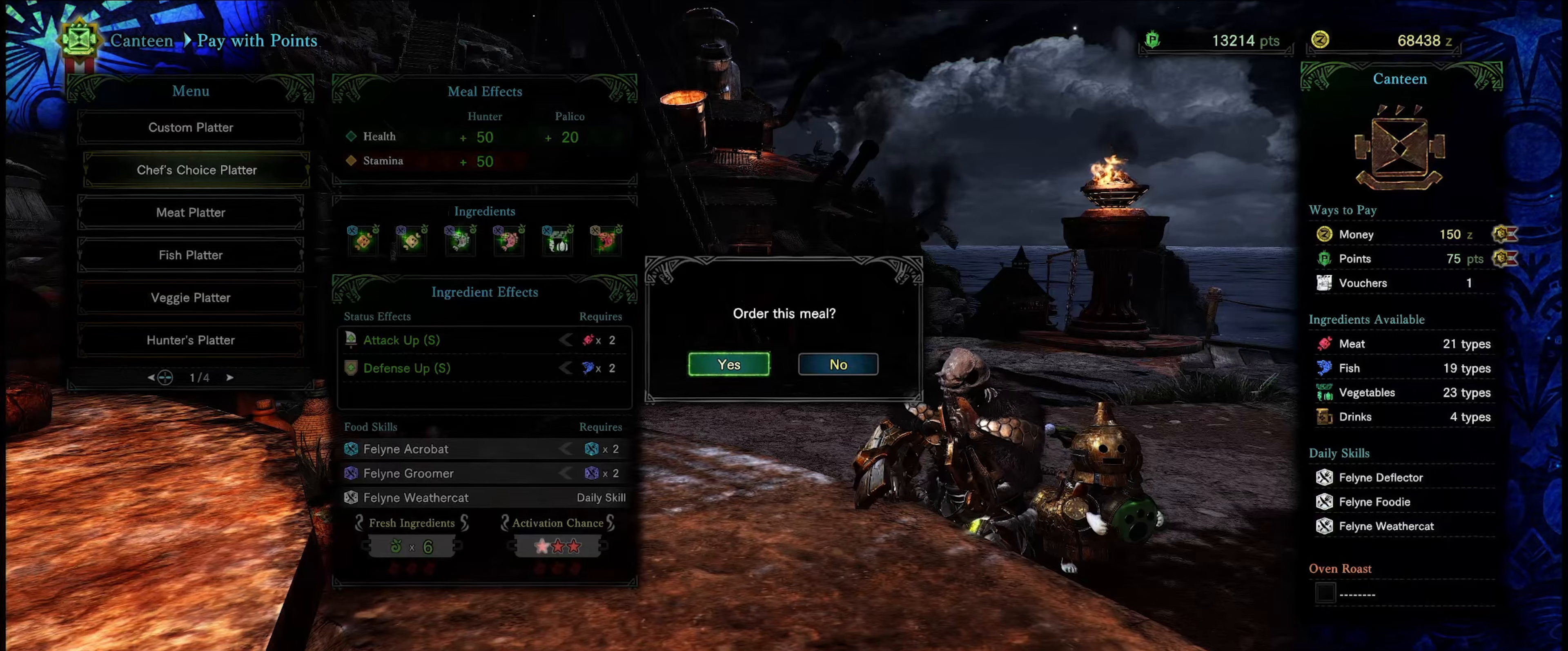
{"buttons": [], "left_stick": "center", "right_stick": "center", "events": []}
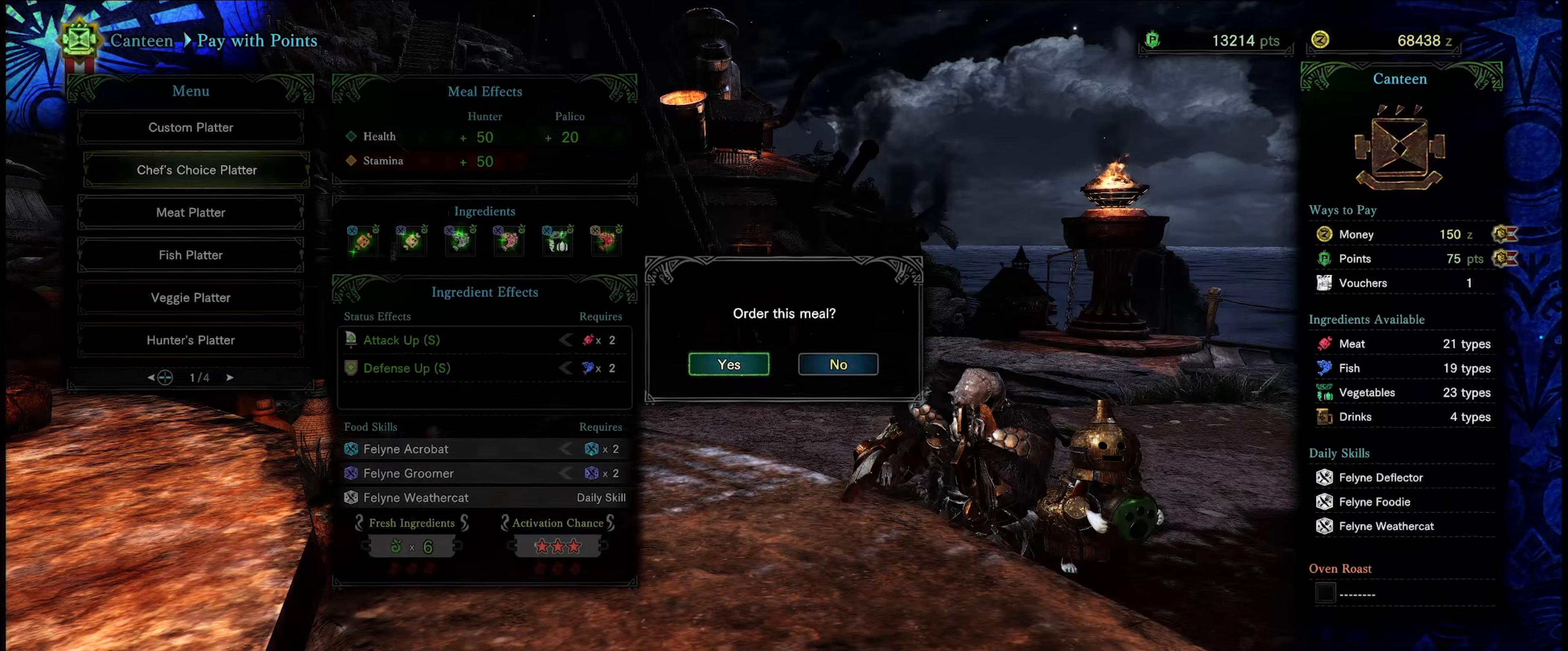
{"buttons": [], "left_stick": "center", "right_stick": "center", "events": []}
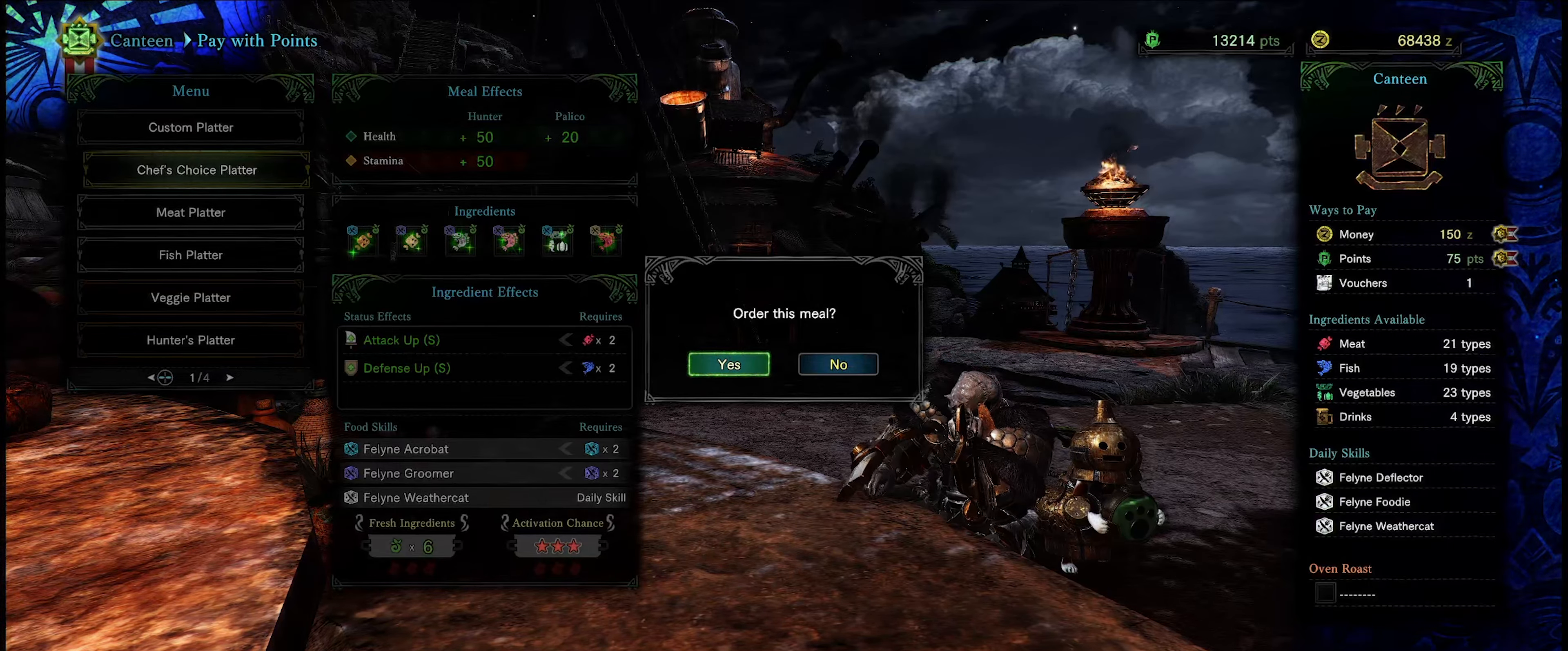
{"buttons": [], "left_stick": "center", "right_stick": "center", "events": []}
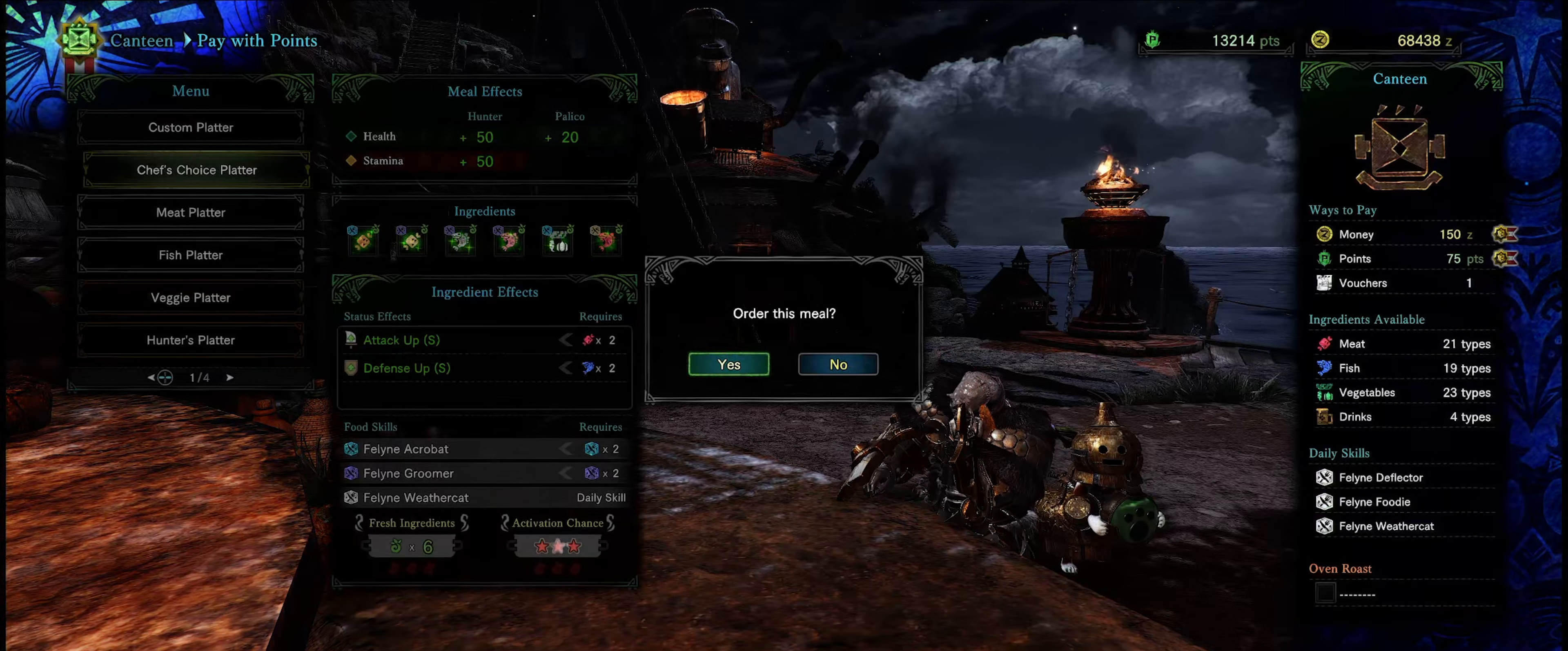
{"buttons": [], "left_stick": "center", "right_stick": "center", "events": []}
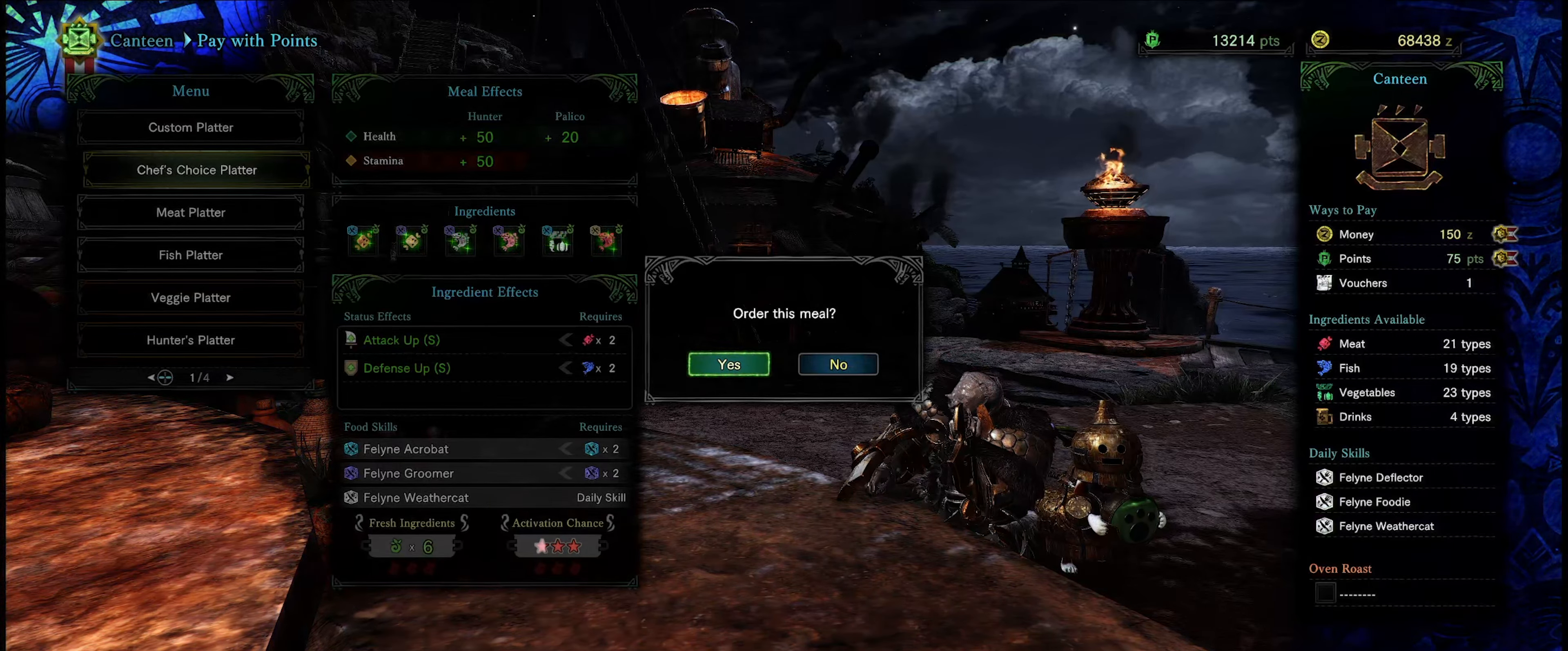
{"buttons": [], "left_stick": "center", "right_stick": "center", "events": []}
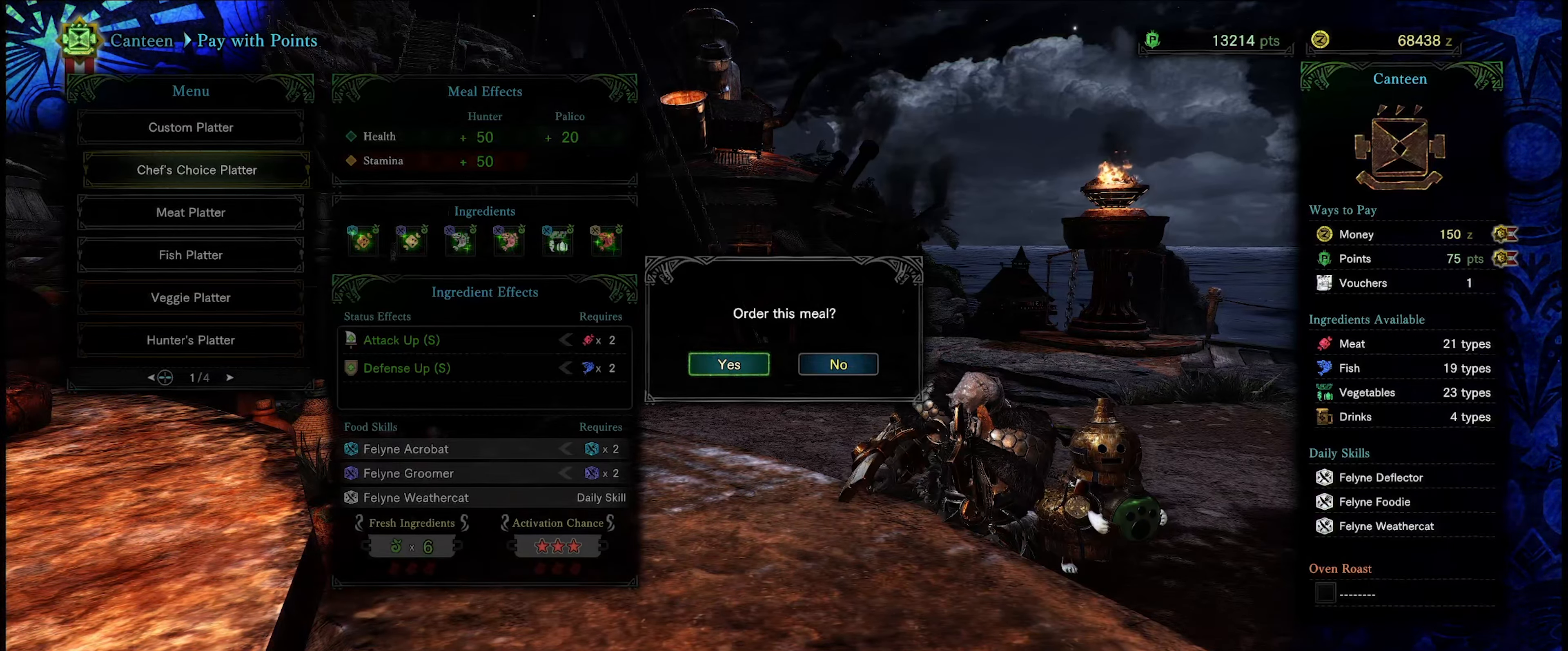
{"buttons": ["A"], "left_stick": "center", "right_stick": "center", "events": [[350, "A", "down"]]}
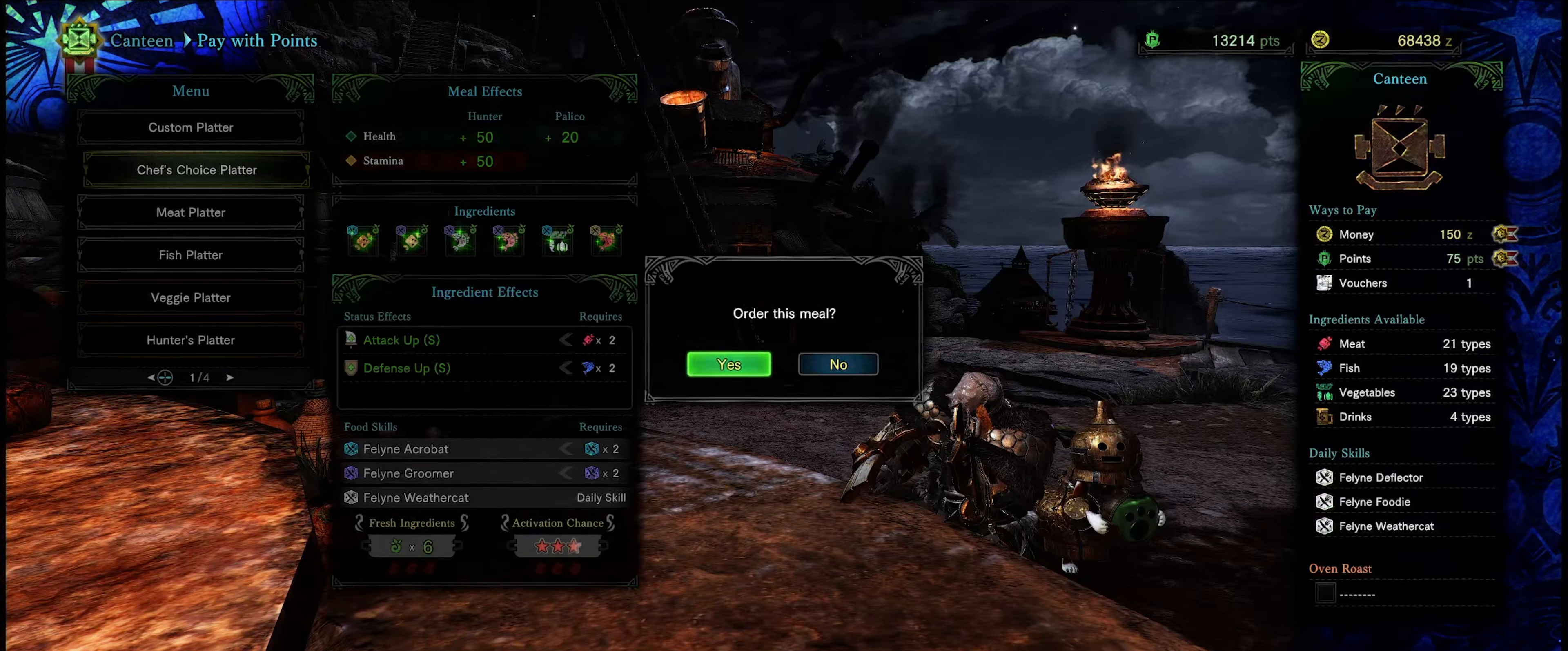
{"buttons": [], "left_stick": "center", "right_stick": "center", "events": [[66, "A", "up"]]}
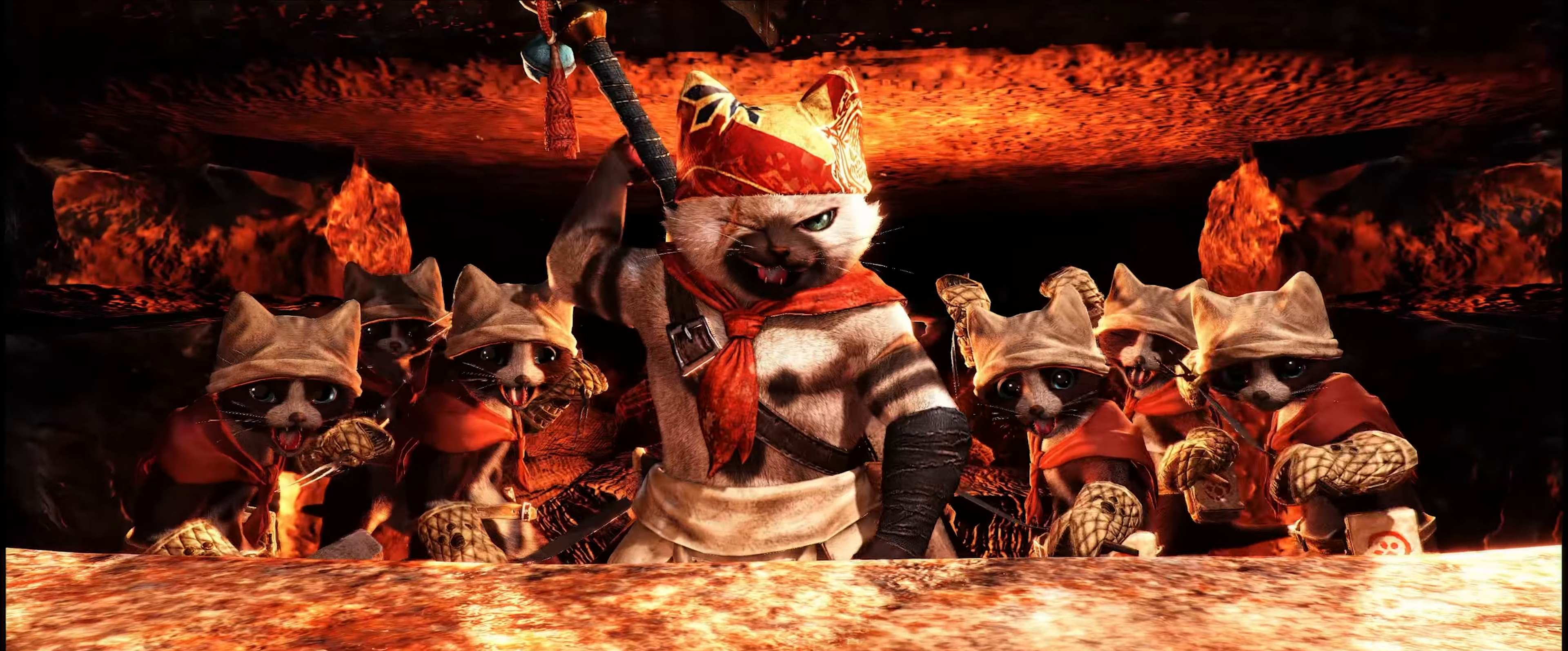
{"buttons": [], "left_stick": "center", "right_stick": "center", "events": []}
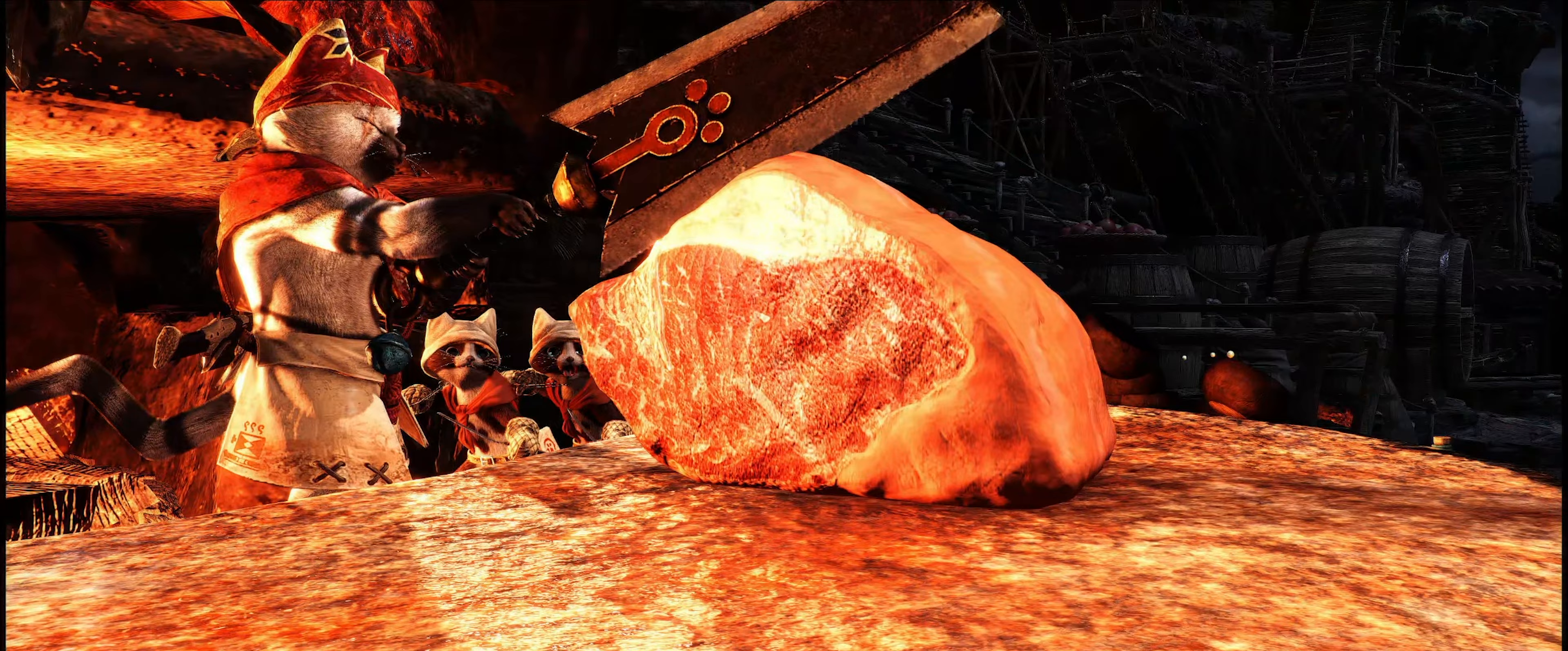
{"buttons": ["START"], "left_stick": "center", "right_stick": "center", "events": [[483, "START", "down"]]}
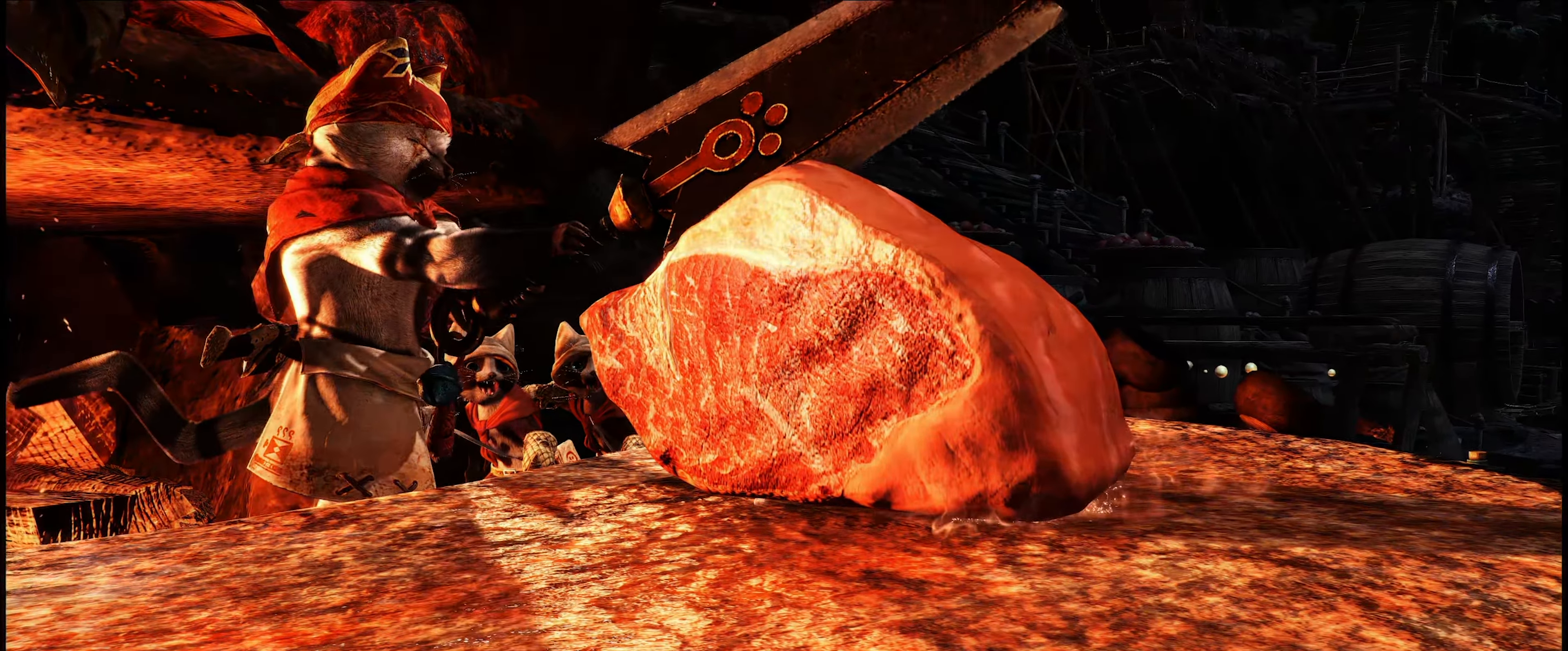
{"buttons": ["A"], "left_stick": "center", "right_stick": "center", "events": [[133, "START", "up"], [483, "A", "down"]]}
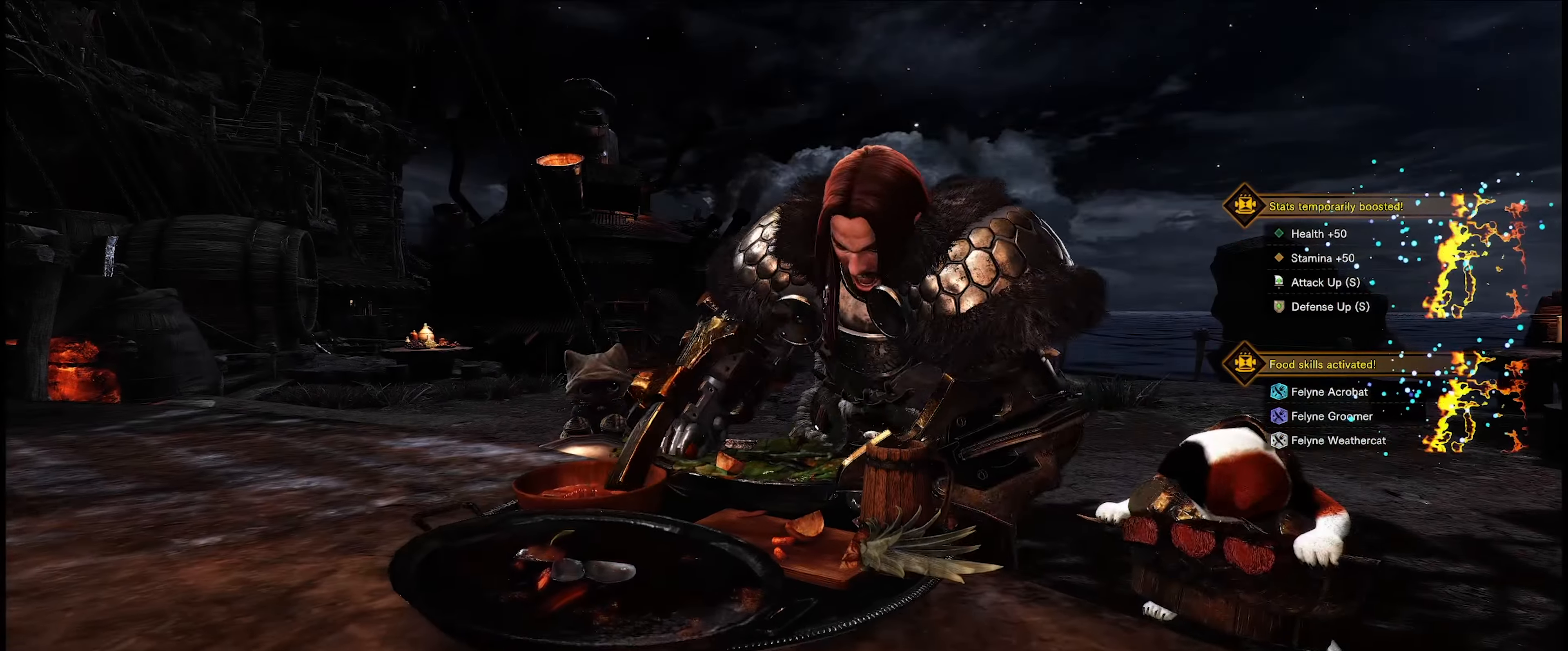
{"buttons": [], "left_stick": "center", "right_stick": "center", "events": [[117, "A", "up"]]}
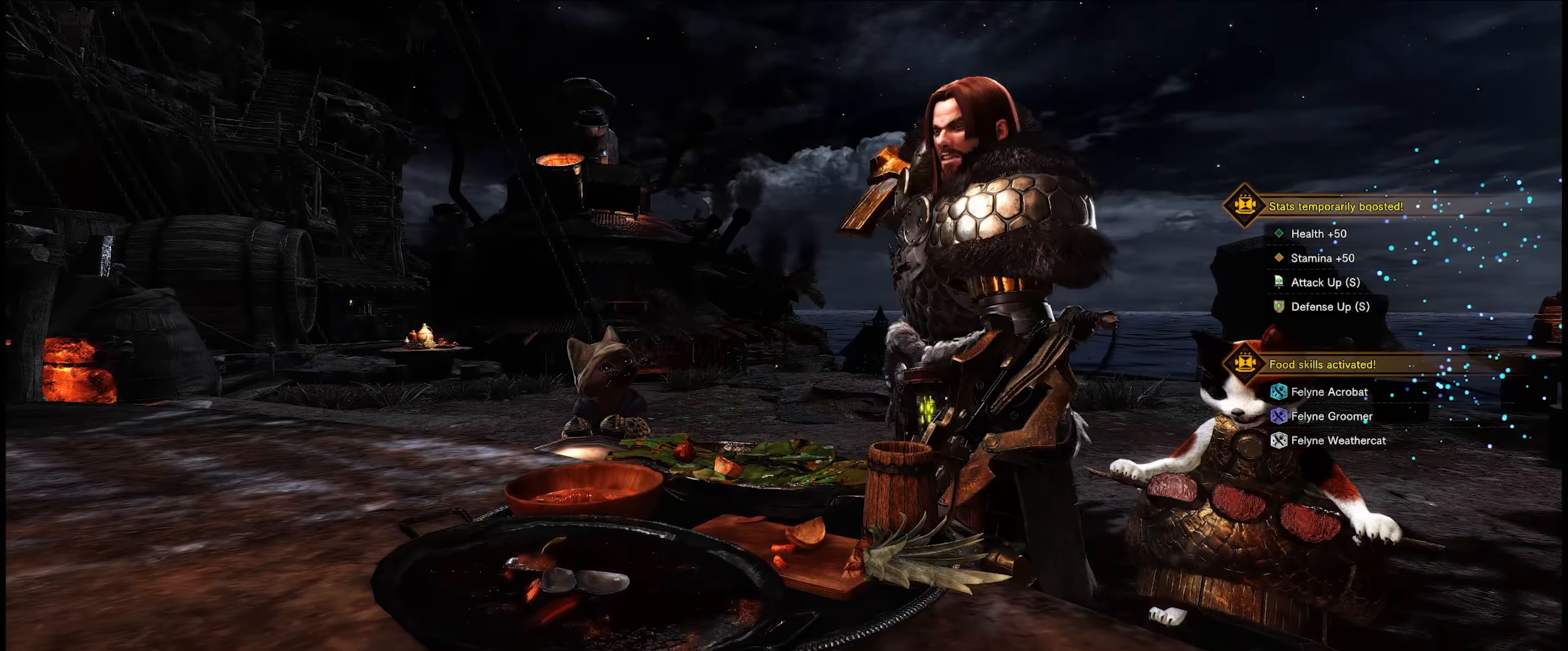
{"buttons": [], "left_stick": "center", "right_stick": "center", "events": []}
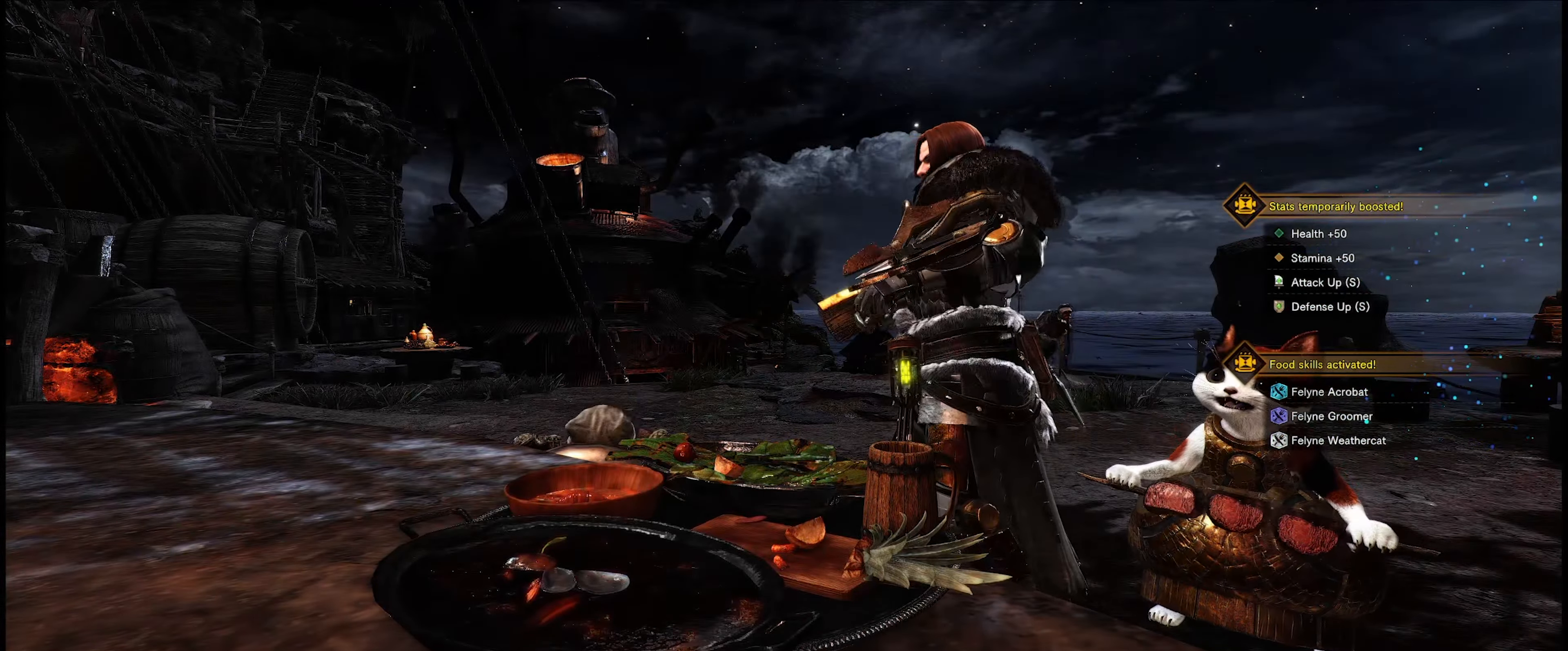
{"buttons": [], "left_stick": "center", "right_stick": "center", "events": []}